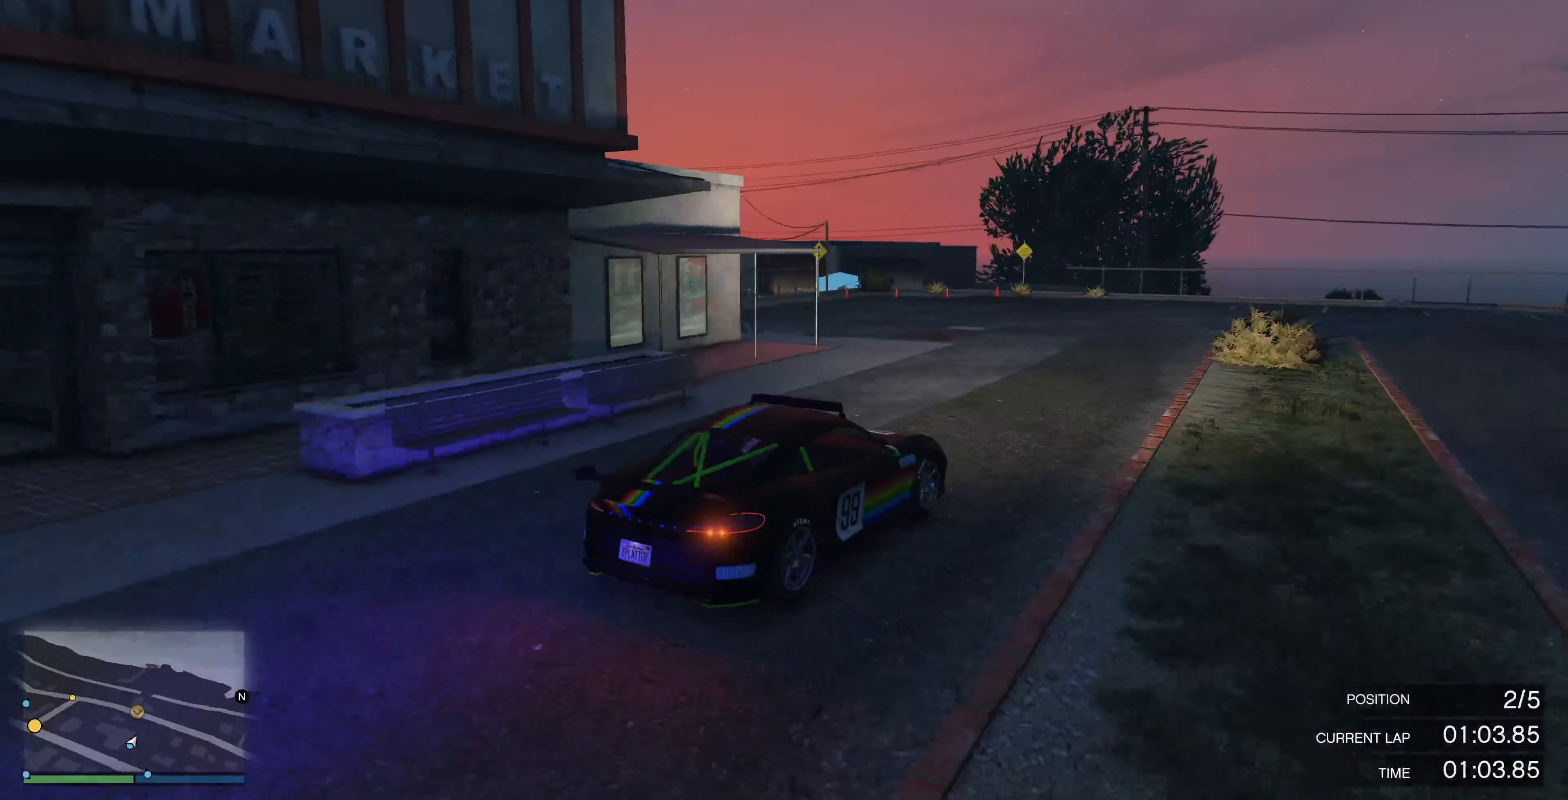
Gameplay with a controller (PlayStation layout); each line is a JSON object with the inputs held at the frame after it. "events" lists button and stick changes between this image and that frame as [ms after this image, input, new state], when the widget could be followed in between.
{"buttons": ["R2"], "left_stick": "left", "right_stick": "left", "events": [[167, "left_stick", "left"], [300, "left_stick", "center"], [434, "left_stick", "left"]]}
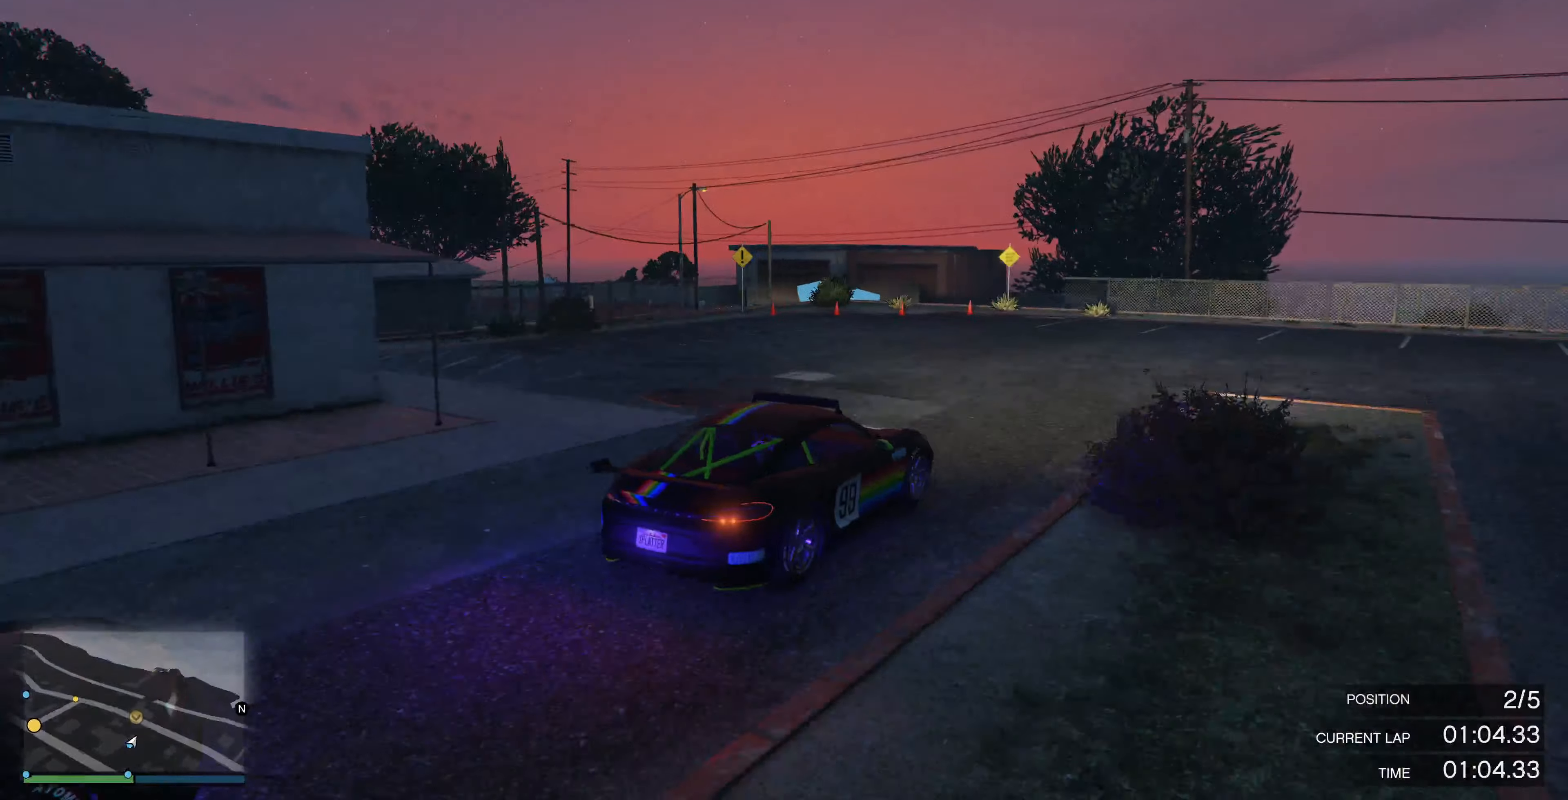
{"buttons": [], "left_stick": "center", "right_stick": "left", "events": [[100, "left_stick", "center"], [234, "left_stick", "left"], [334, "R2", "up"], [367, "left_stick", "center"]]}
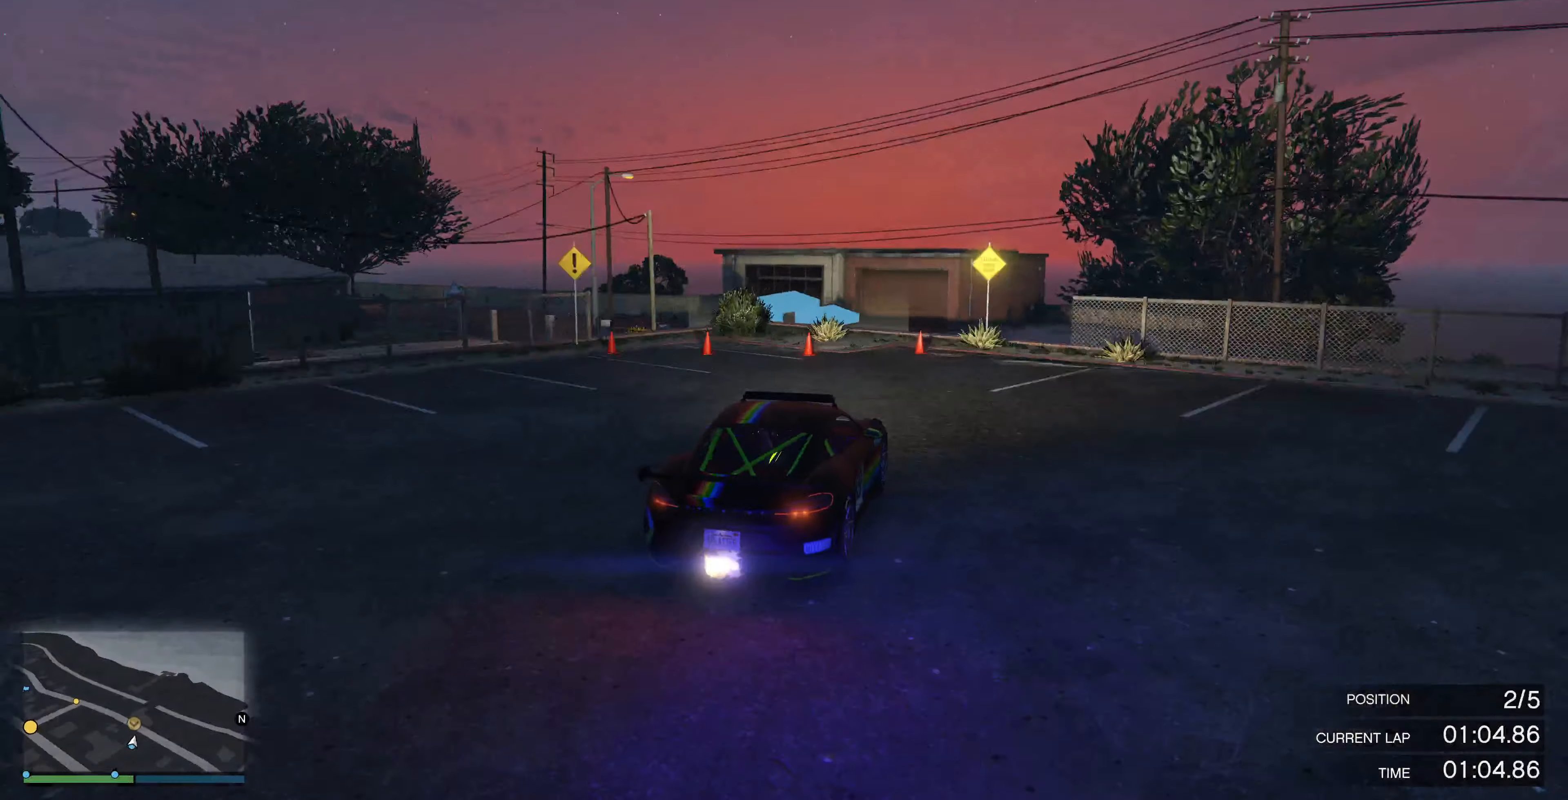
{"buttons": [], "left_stick": "down-left", "right_stick": "left", "events": [[34, "L2", "down"], [34, "left_stick", "left"], [200, "L2", "up"], [234, "left_stick", "down-left"]]}
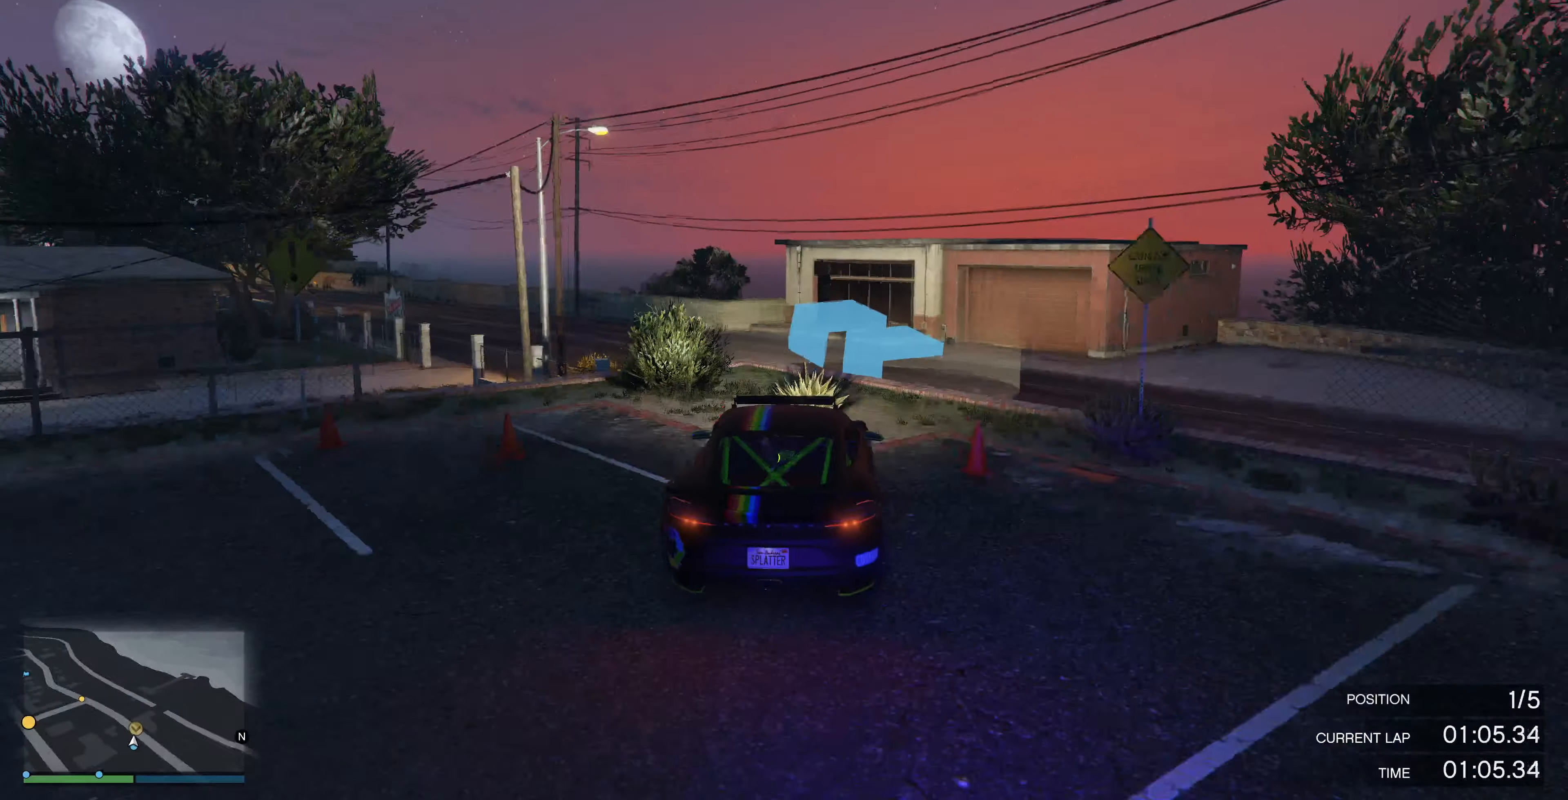
{"buttons": ["R2"], "left_stick": "down-left", "right_stick": "left", "events": [[100, "left_stick", "center"], [167, "R2", "down"], [334, "left_stick", "down-left"]]}
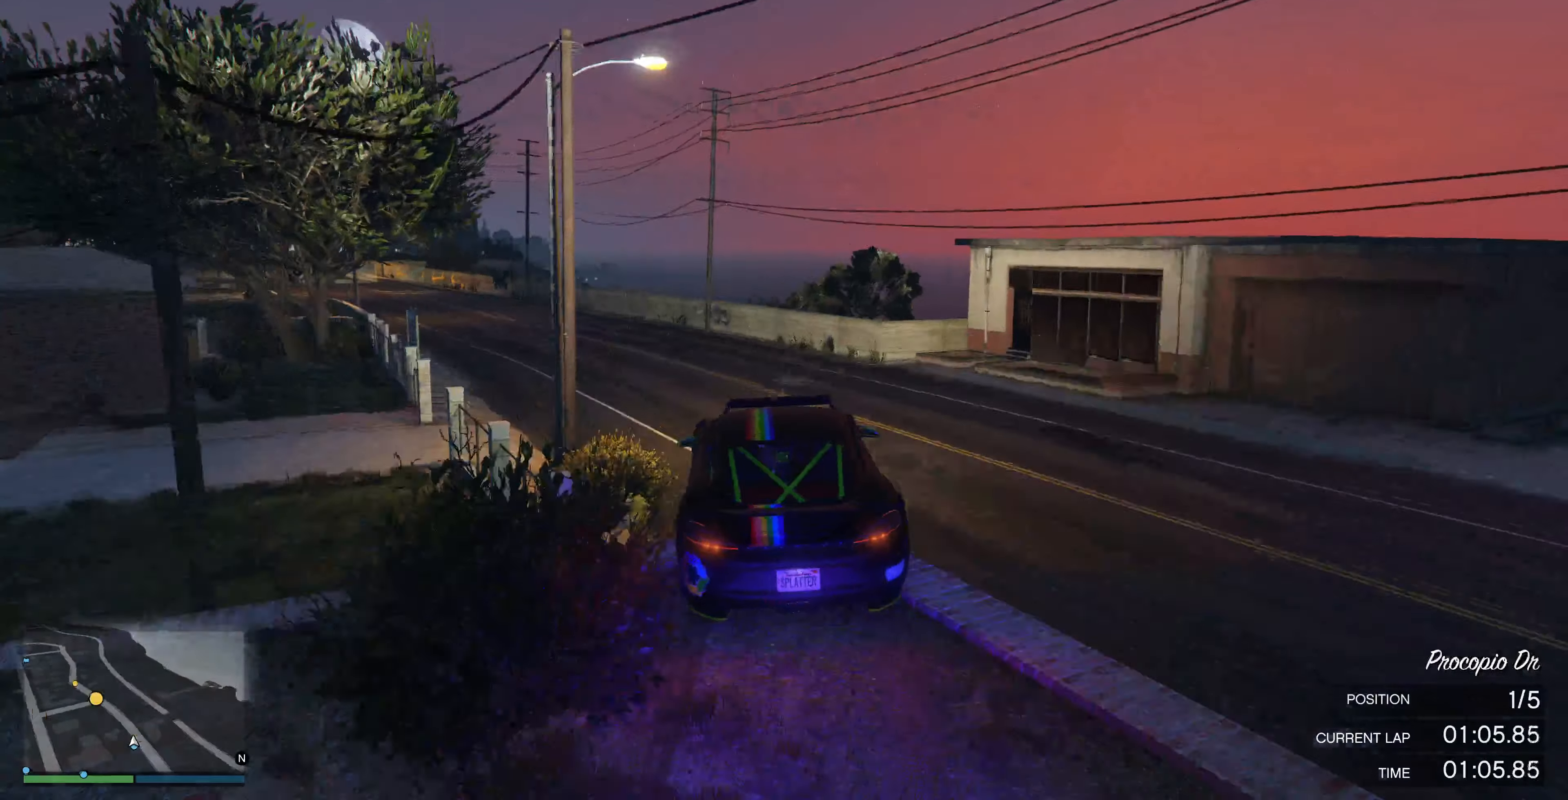
{"buttons": ["R2"], "left_stick": "down-right", "right_stick": "left", "events": [[100, "left_stick", "center"], [234, "left_stick", "down-right"]]}
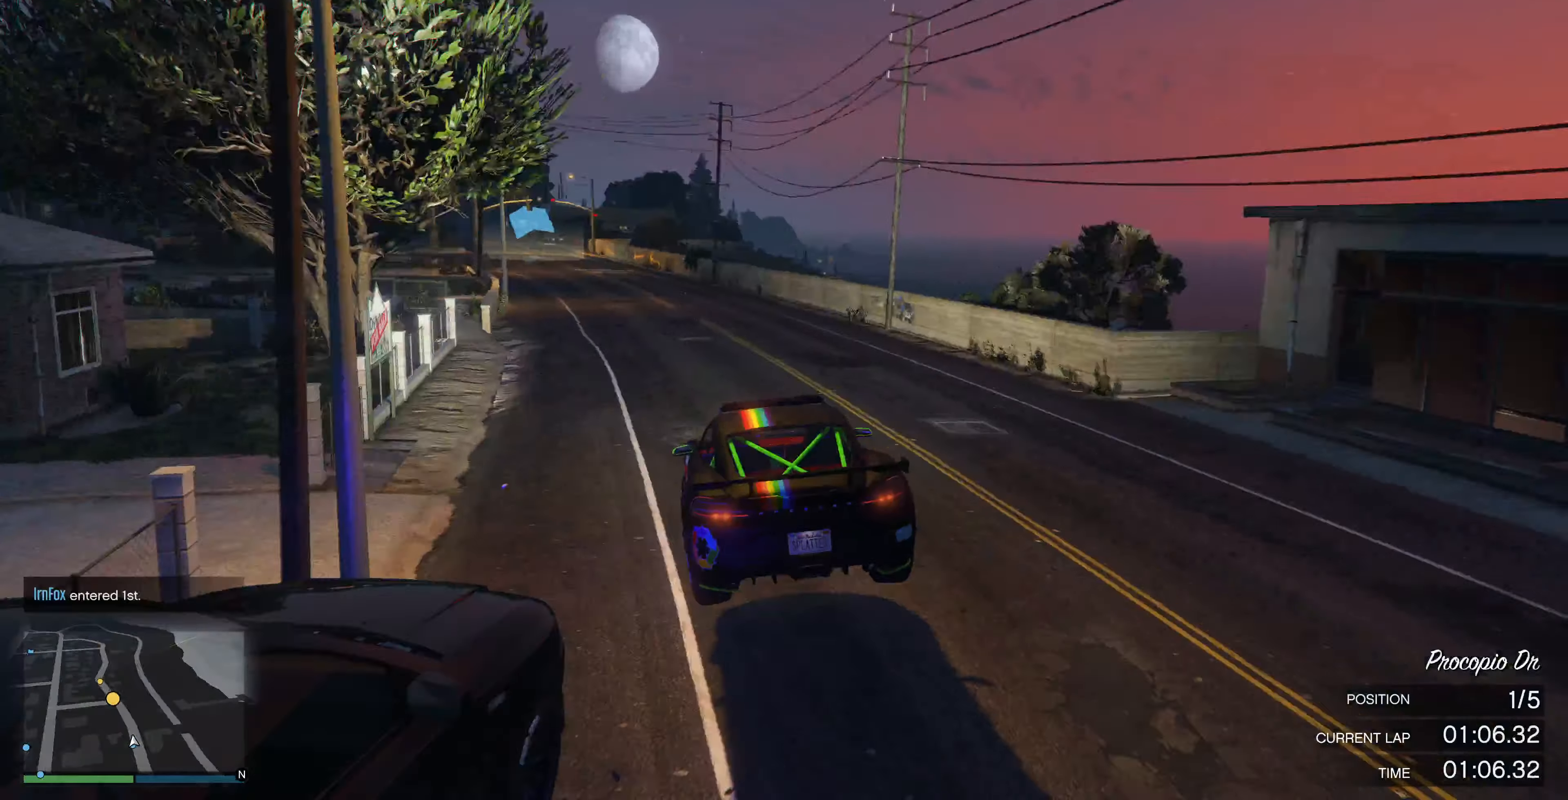
{"buttons": ["R2"], "left_stick": "center", "right_stick": "center", "events": [[400, "left_stick", "center"], [500, "right_stick", "center"]]}
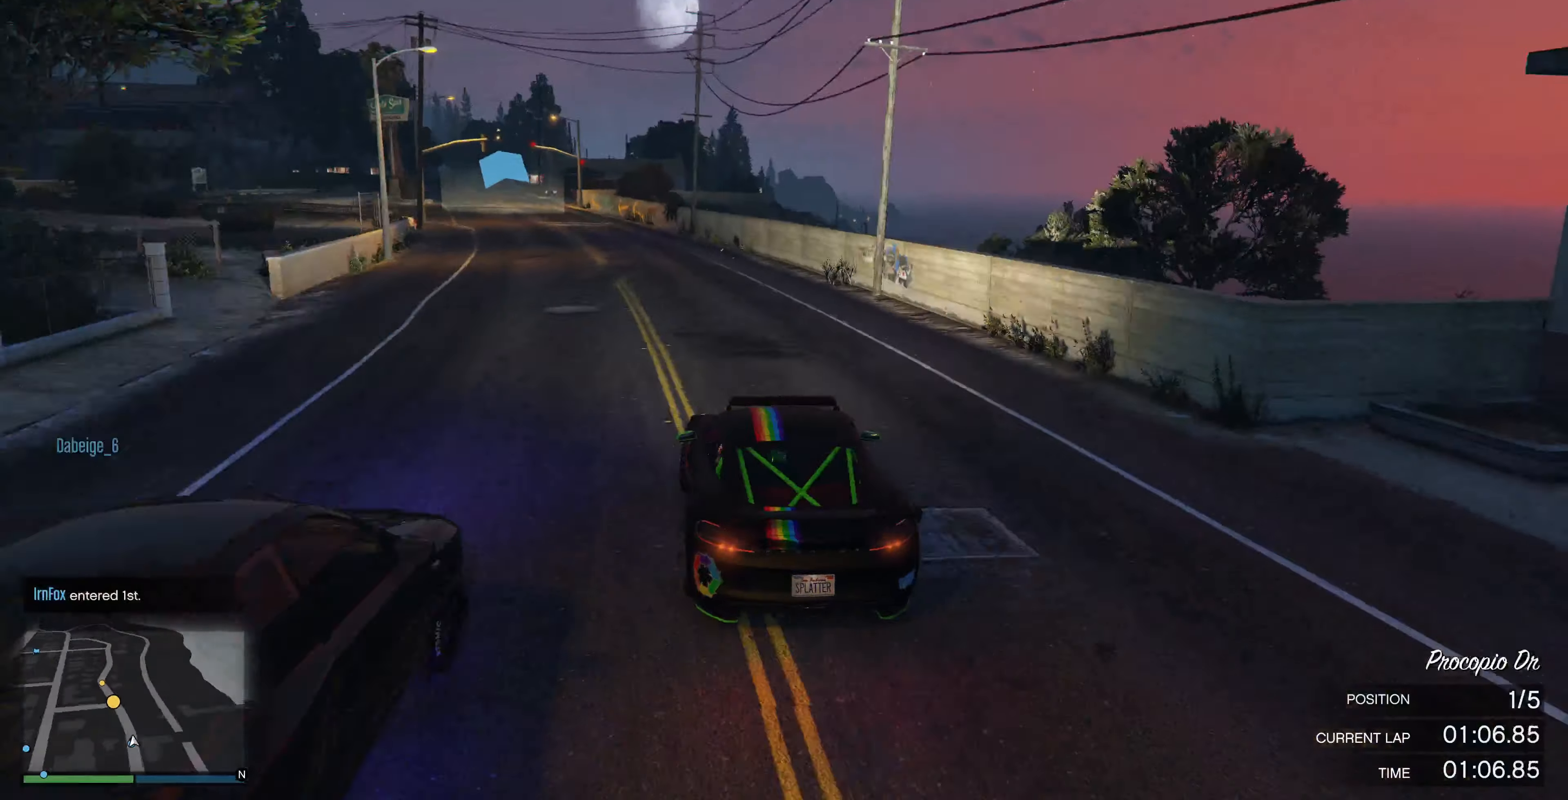
{"buttons": ["R2"], "left_stick": "center", "right_stick": "center", "events": [[34, "left_stick", "left"], [434, "left_stick", "center"]]}
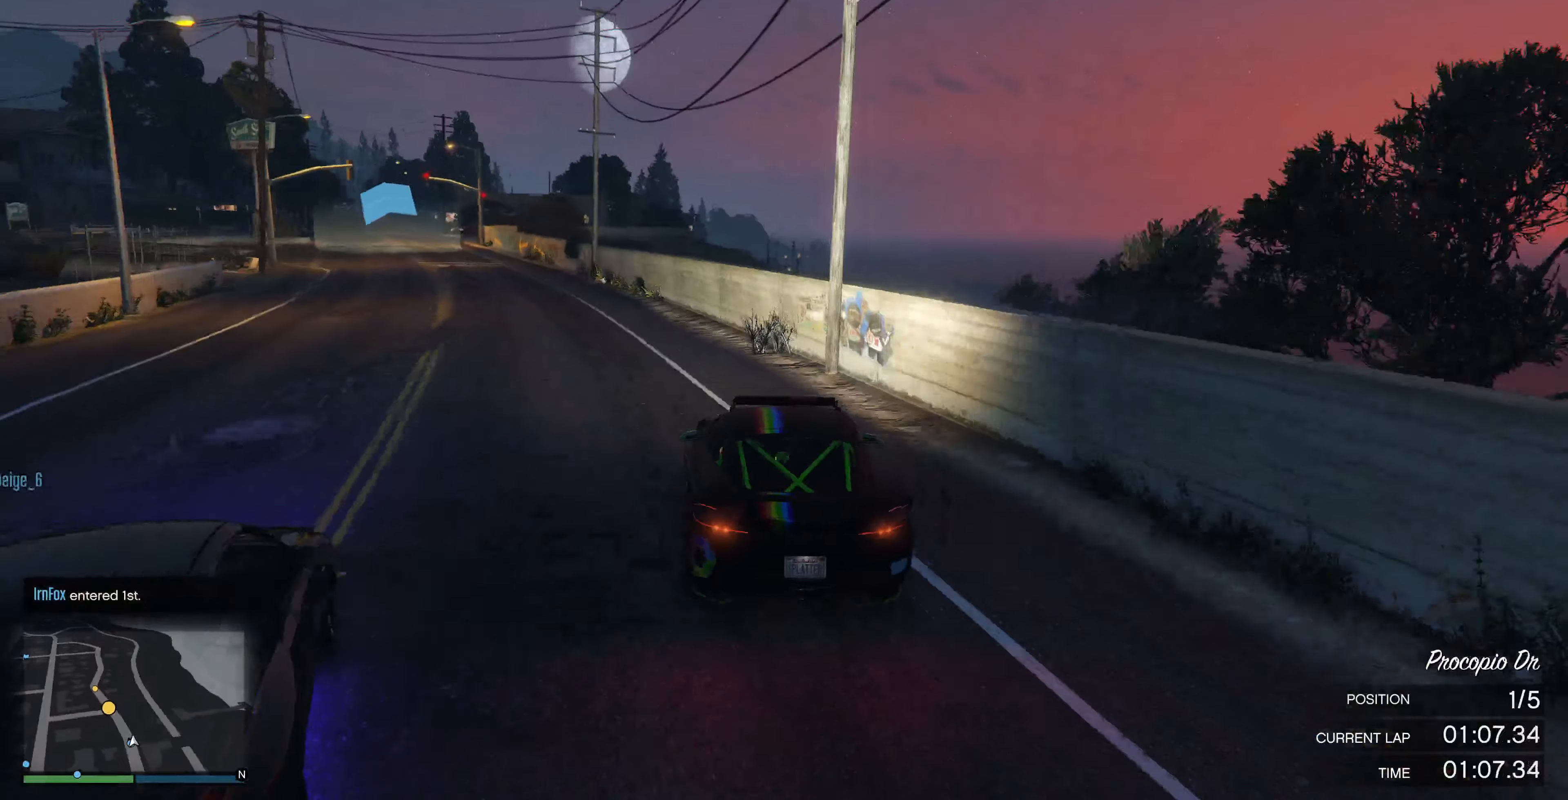
{"buttons": ["R2"], "left_stick": "center", "right_stick": "center", "events": [[300, "left_stick", "left"], [400, "left_stick", "center"]]}
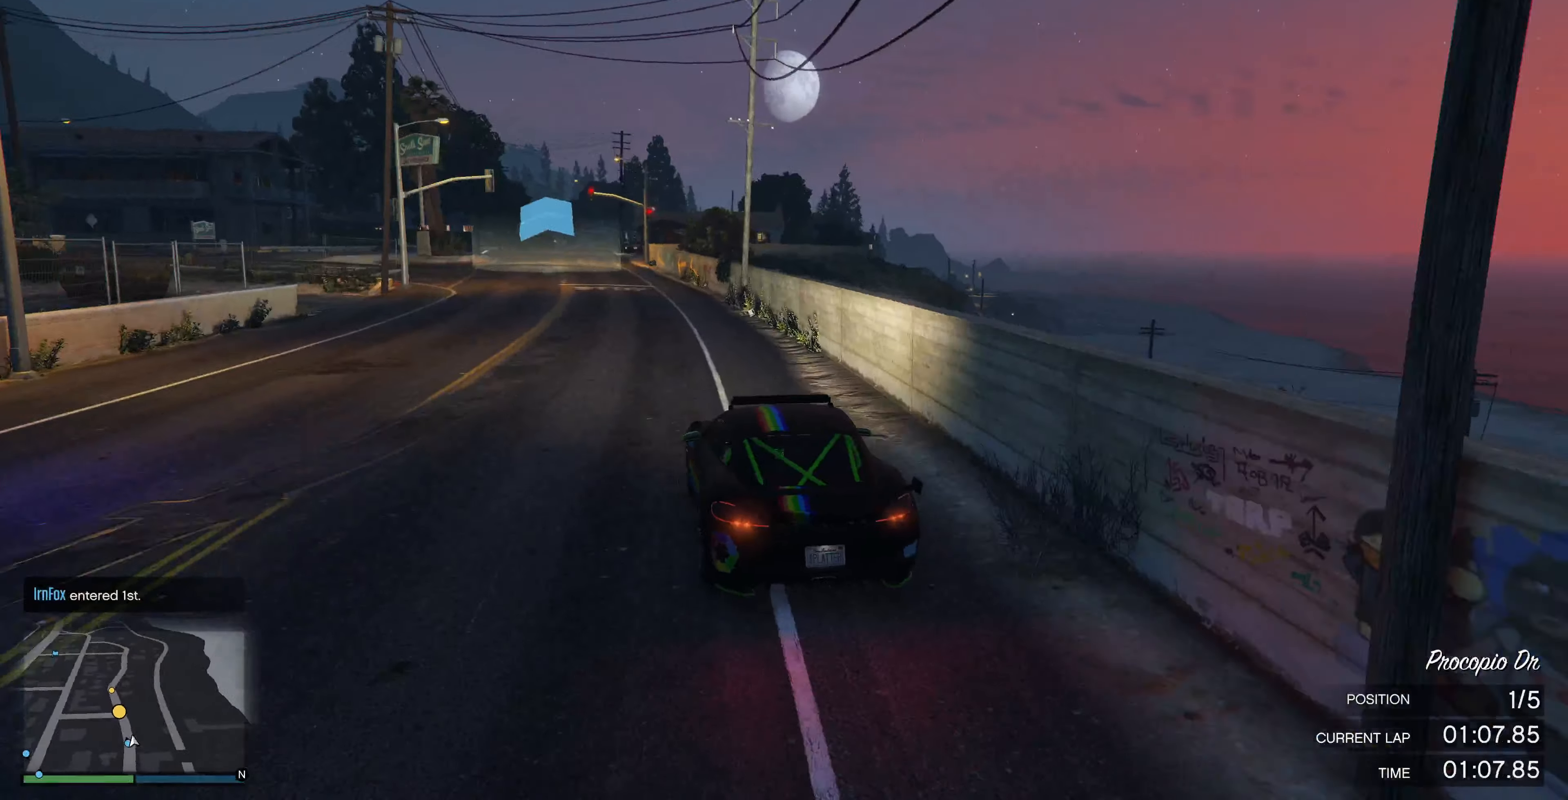
{"buttons": ["R2"], "left_stick": "center", "right_stick": "center", "events": []}
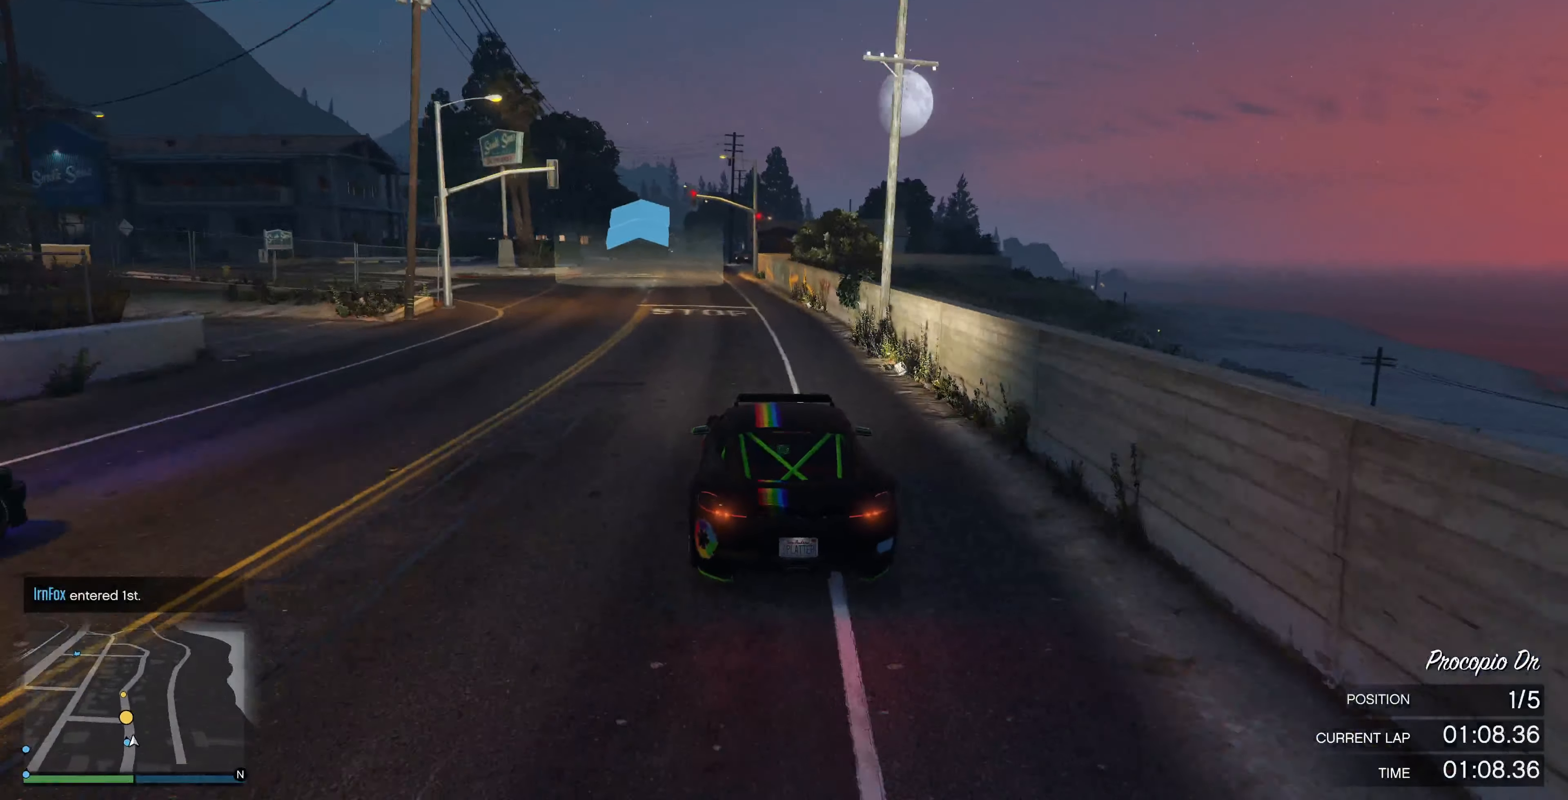
{"buttons": ["R2"], "left_stick": "center", "right_stick": "center", "events": [[67, "left_stick", "up-left"], [134, "left_stick", "center"]]}
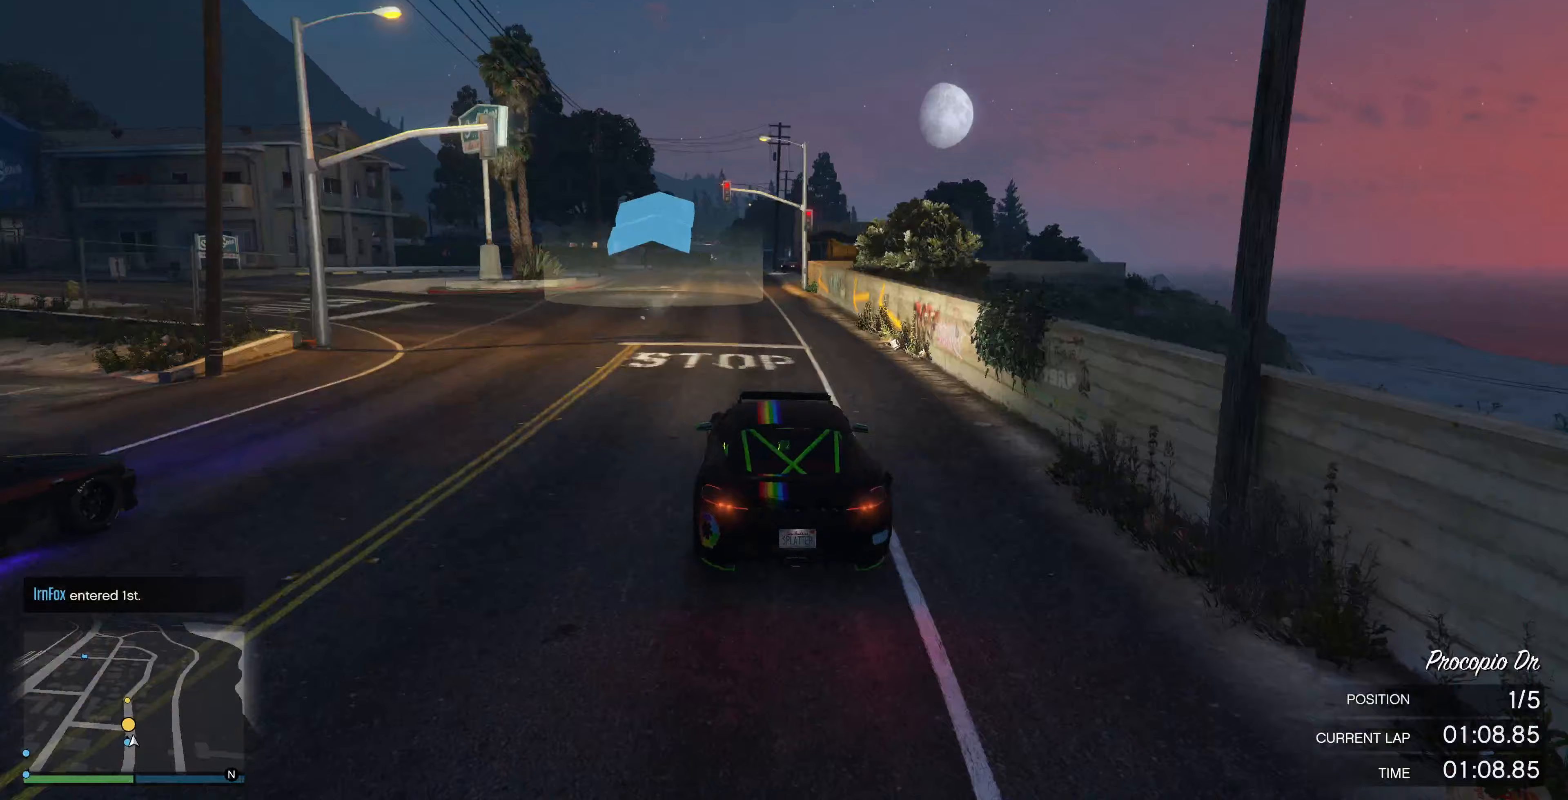
{"buttons": ["R2"], "left_stick": "center", "right_stick": "center", "events": []}
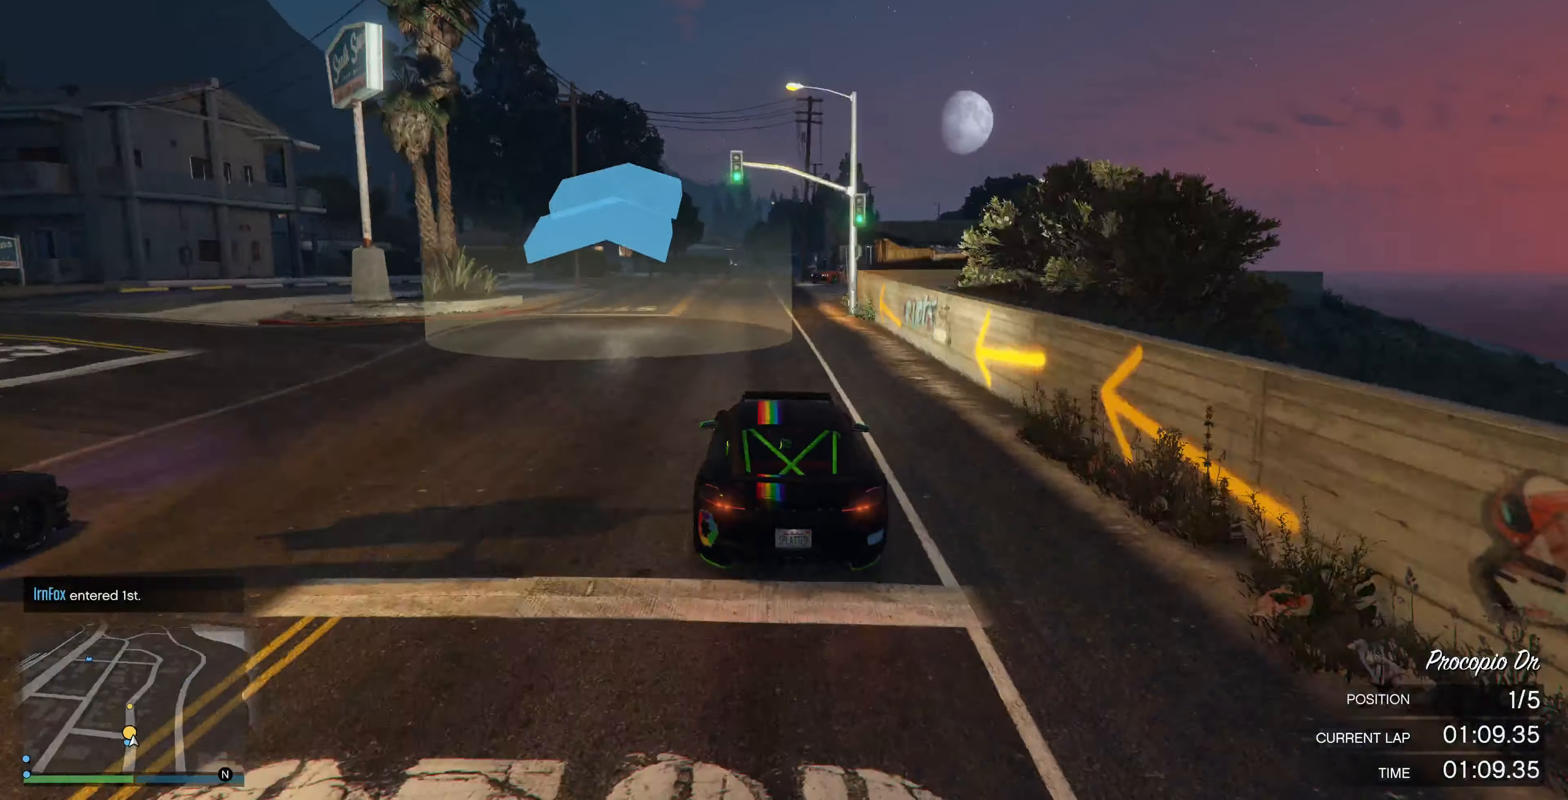
{"buttons": ["R2"], "left_stick": "center", "right_stick": "center", "events": [[200, "left_stick", "left"], [300, "left_stick", "center"]]}
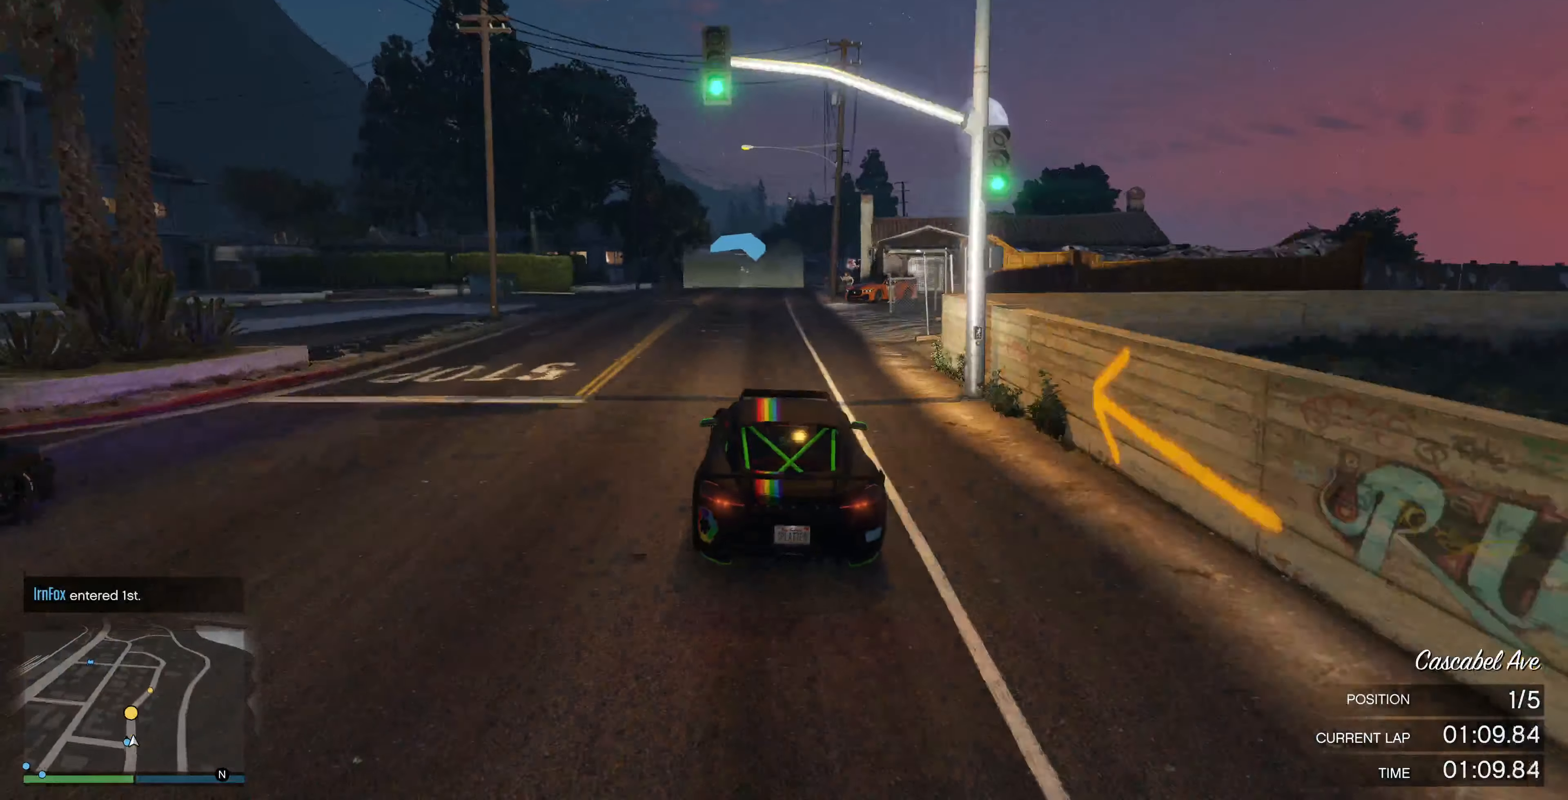
{"buttons": ["R2"], "left_stick": "center", "right_stick": "center", "events": [[333, "left_stick", "right"], [433, "left_stick", "center"]]}
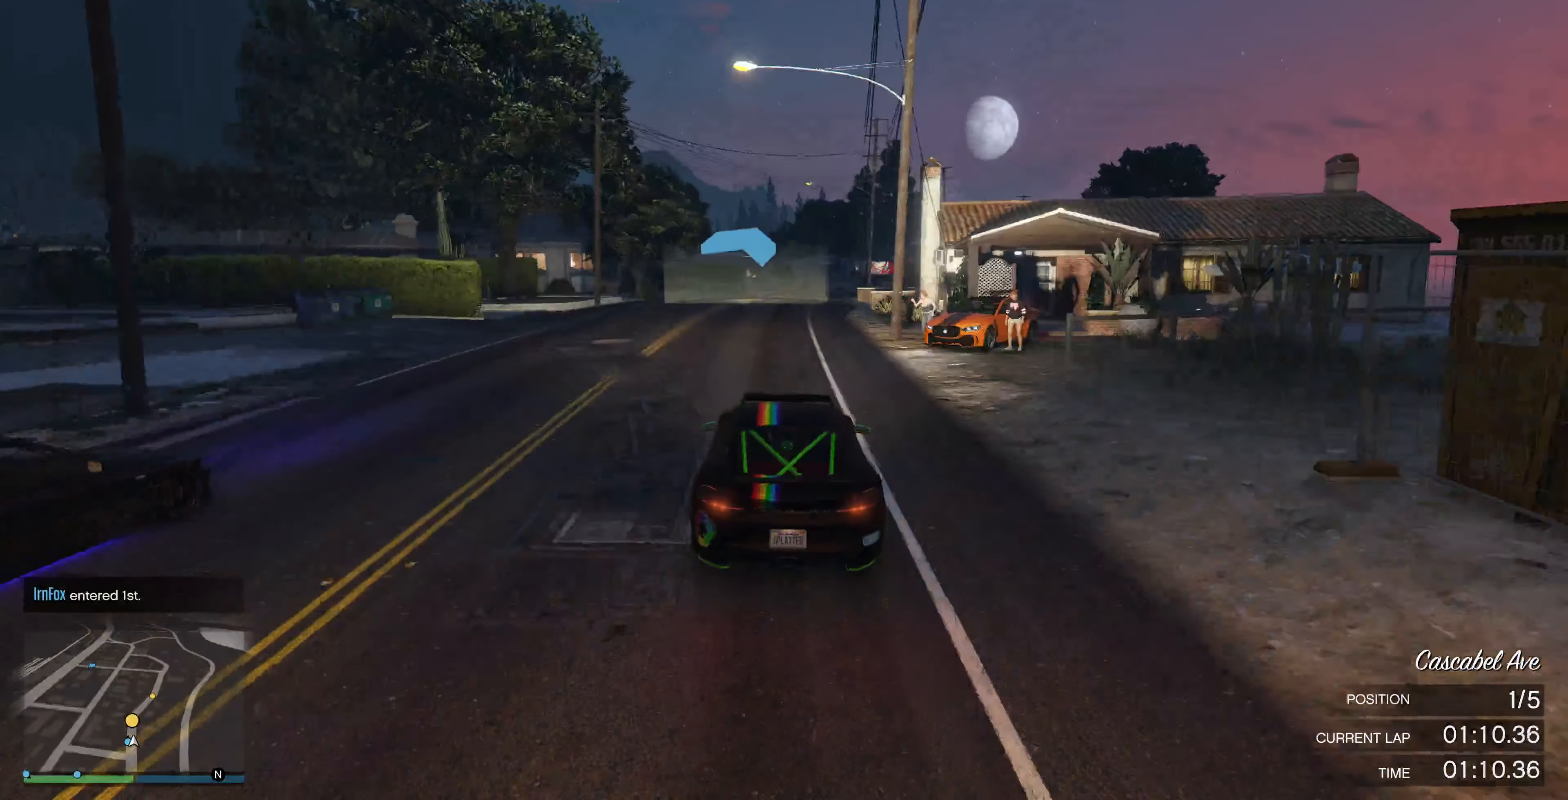
{"buttons": ["R2"], "left_stick": "center", "right_stick": "center", "events": [[67, "left_stick", "right"], [167, "left_stick", "center"]]}
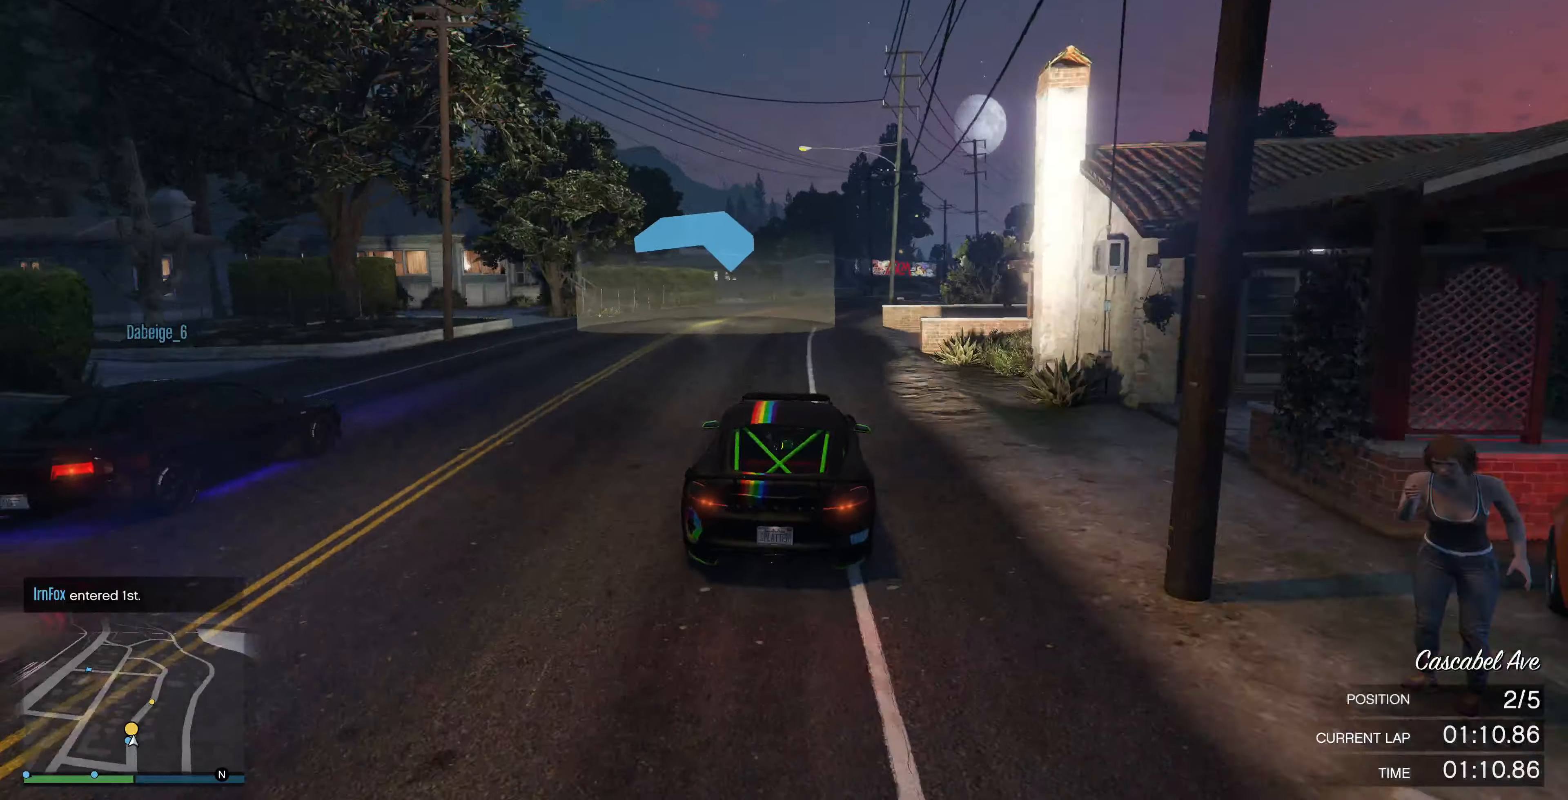
{"buttons": ["R2"], "left_stick": "right", "right_stick": "center", "events": [[167, "left_stick", "right"], [267, "left_stick", "center"], [400, "left_stick", "right"]]}
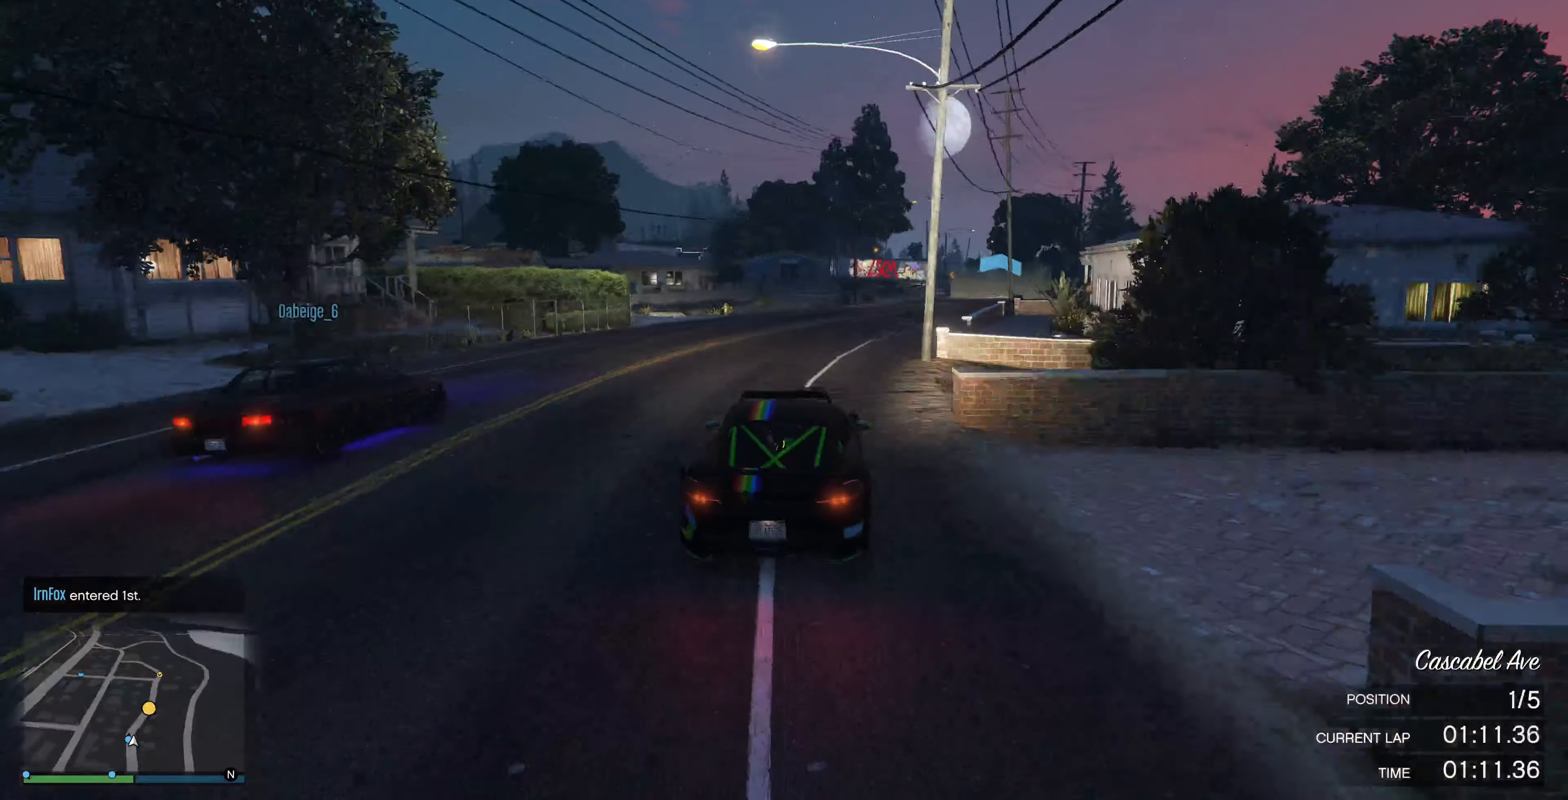
{"buttons": ["R2"], "left_stick": "center", "right_stick": "center", "events": [[100, "left_stick", "center"], [200, "left_stick", "right"], [333, "left_stick", "center"]]}
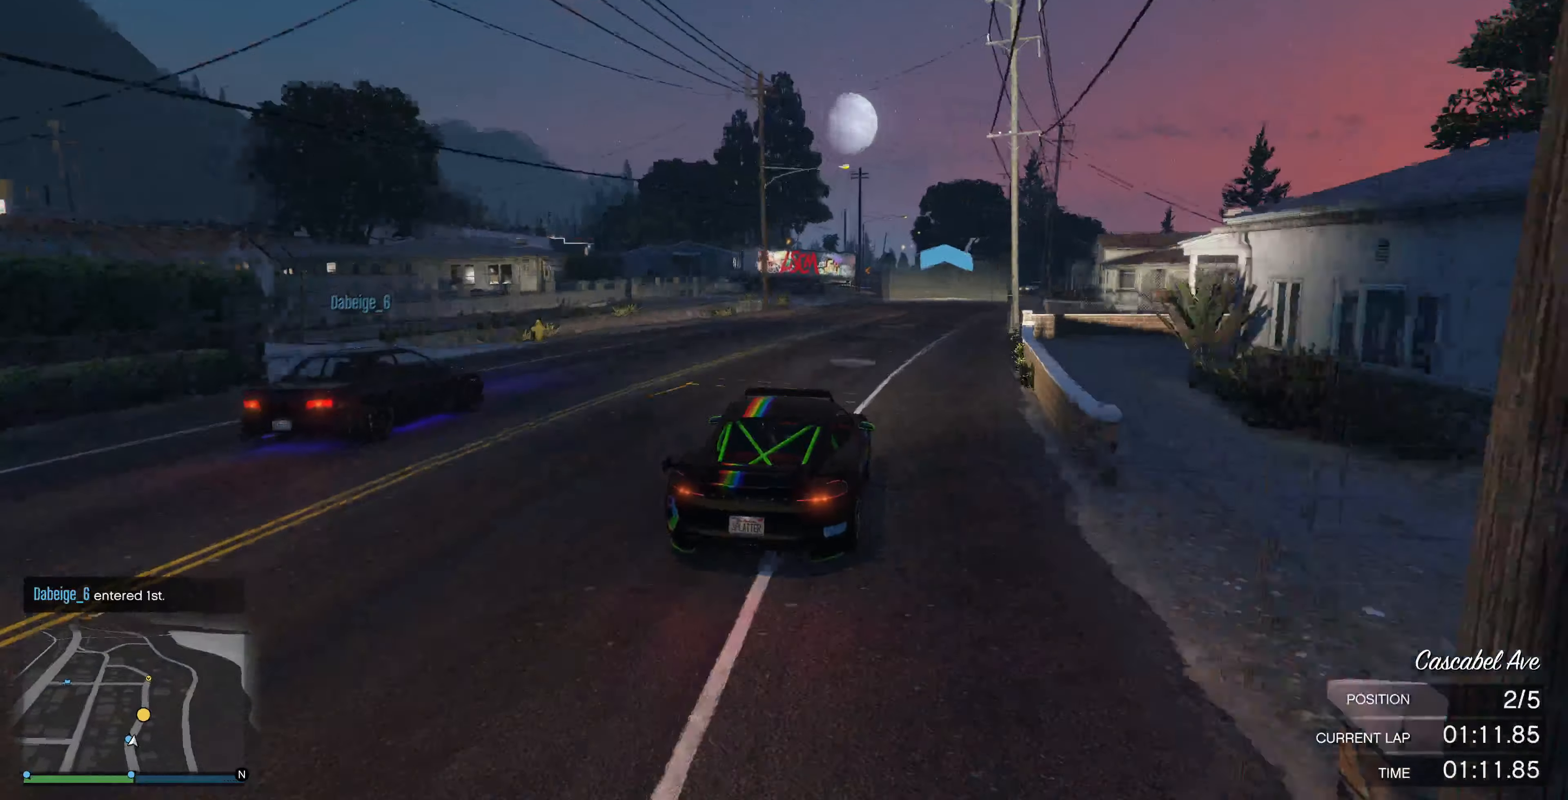
{"buttons": ["R2"], "left_stick": "center", "right_stick": "center", "events": [[67, "left_stick", "right"], [167, "left_stick", "center"]]}
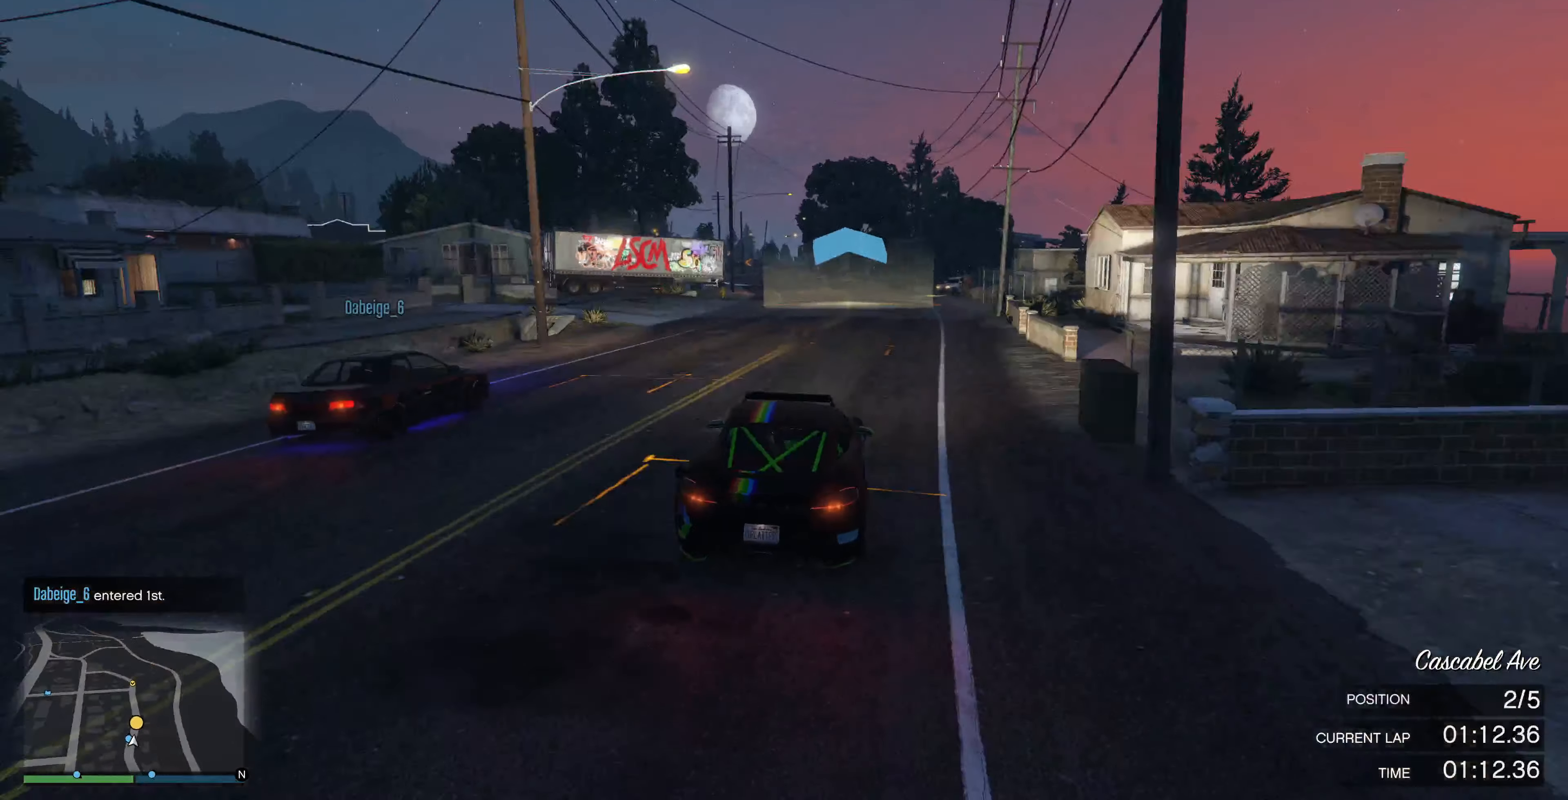
{"buttons": ["R2"], "left_stick": "center", "right_stick": "center", "events": []}
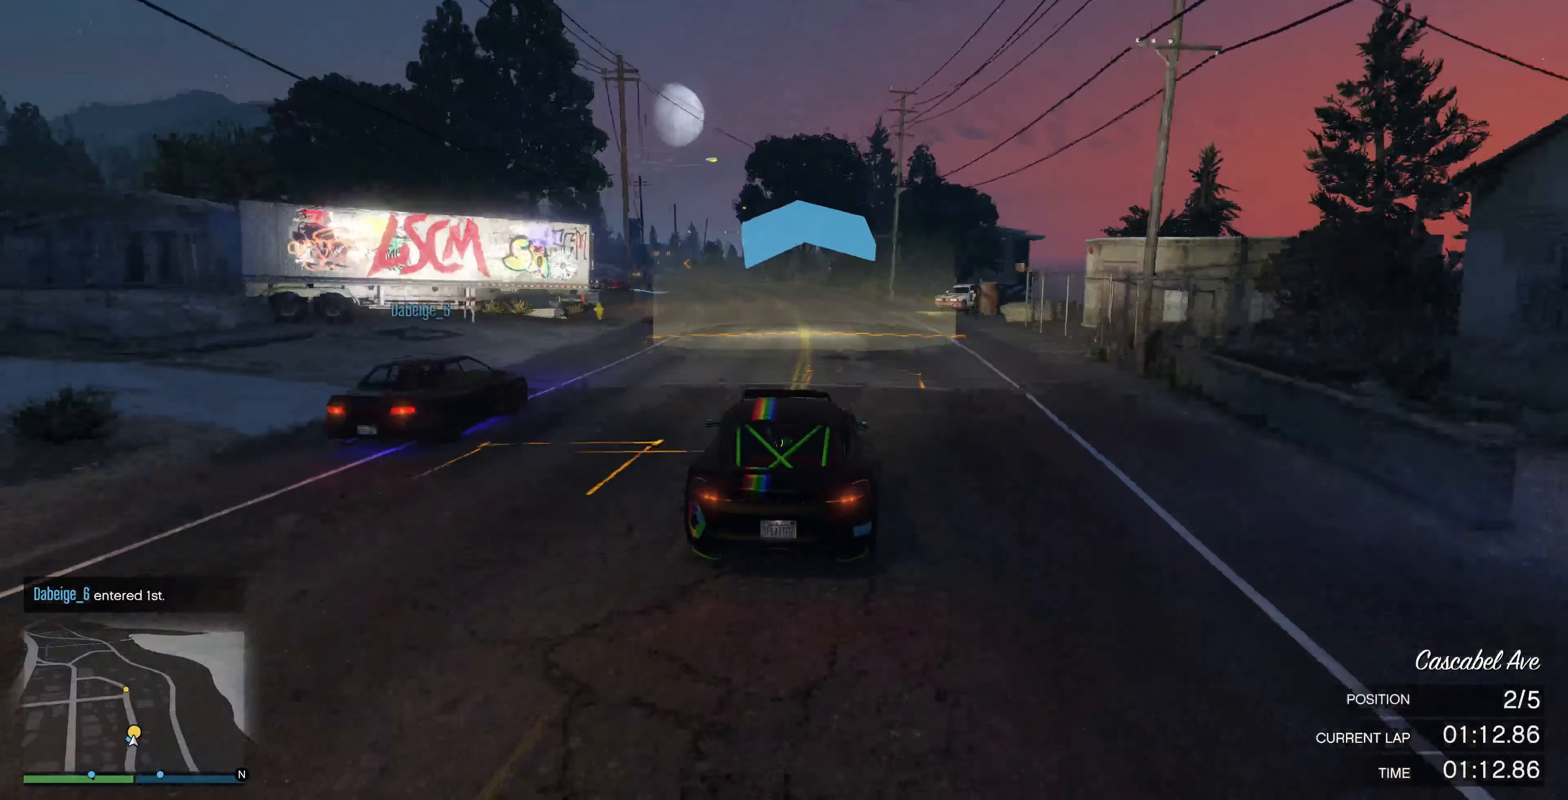
{"buttons": ["R2"], "left_stick": "center", "right_stick": "center", "events": [[233, "left_stick", "left"], [333, "left_stick", "center"]]}
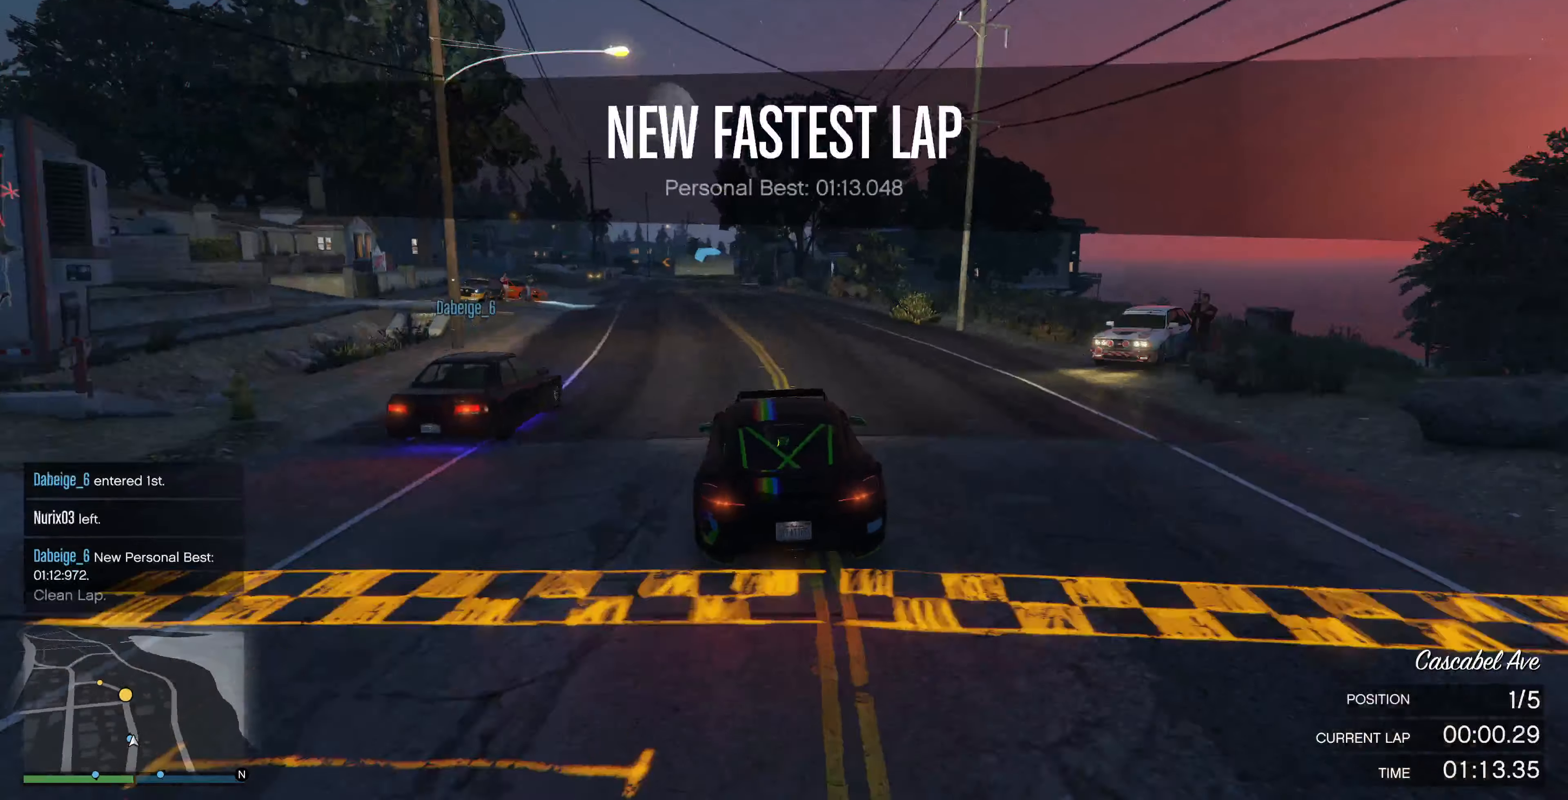
{"buttons": ["R2"], "left_stick": "center", "right_stick": "center", "events": []}
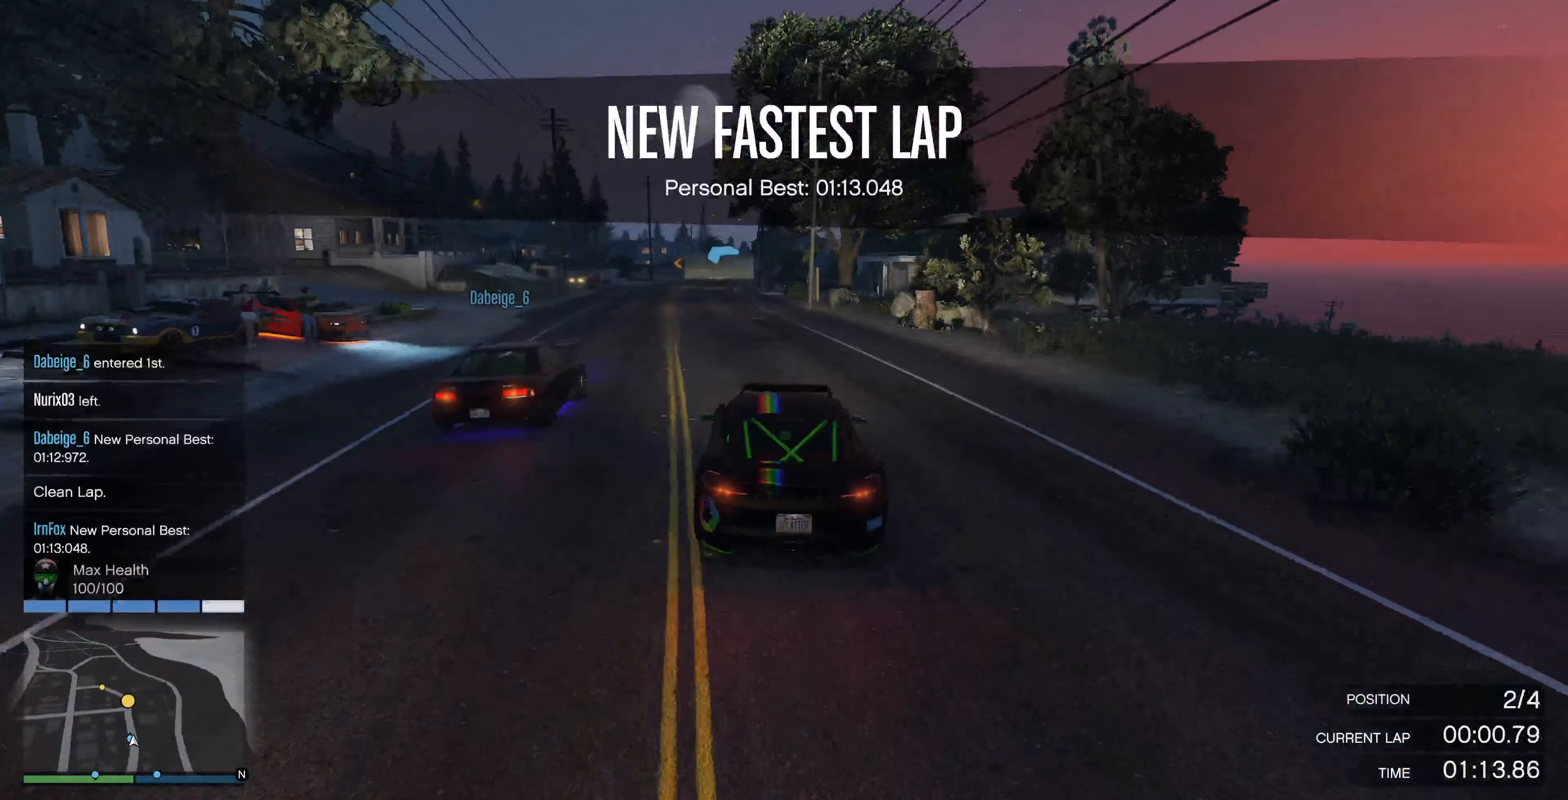
{"buttons": ["R2"], "left_stick": "center", "right_stick": "center", "events": [[167, "left_stick", "left"], [233, "left_stick", "center"]]}
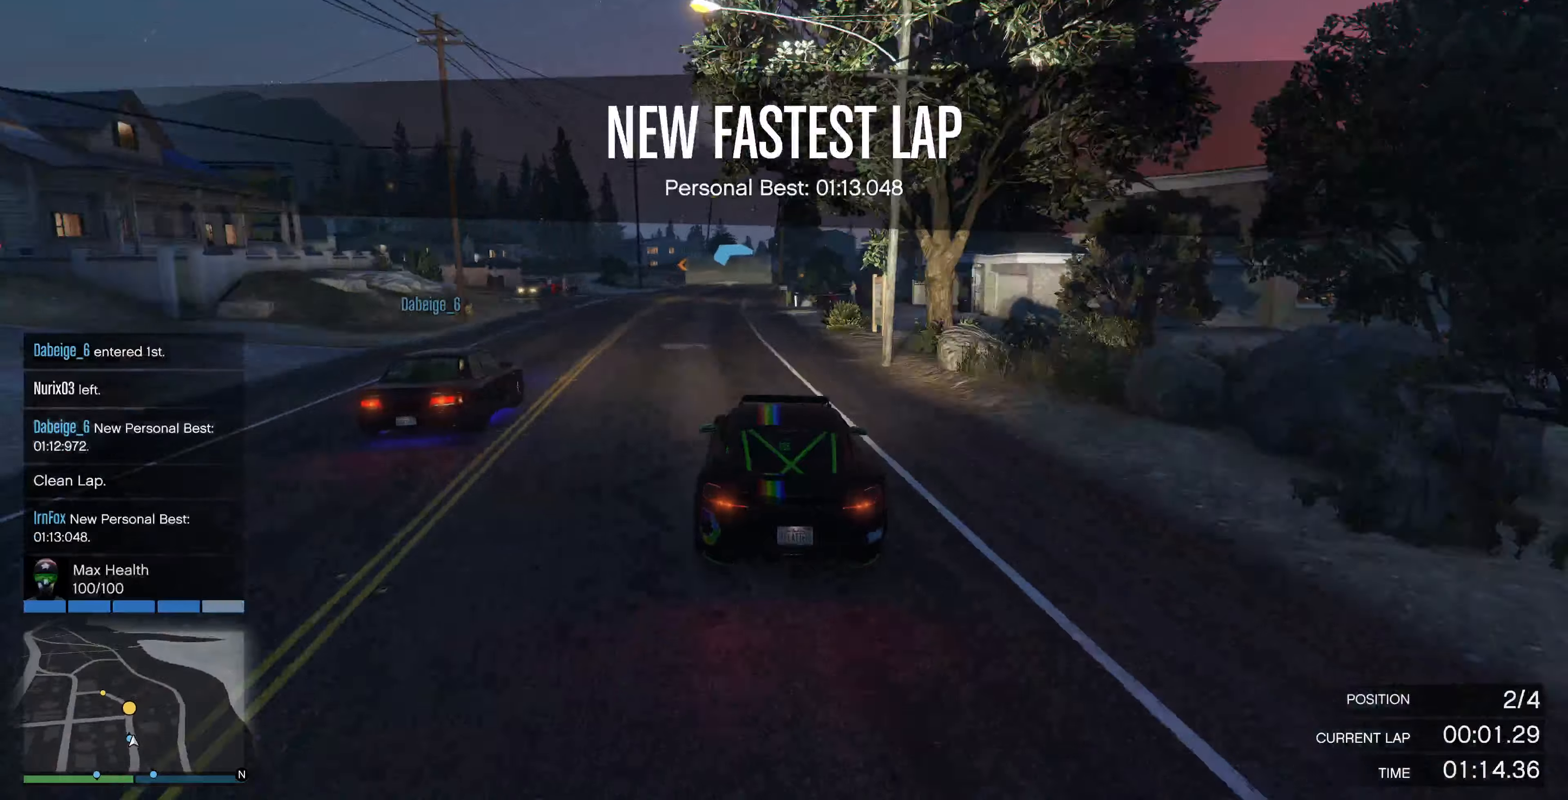
{"buttons": ["R2"], "left_stick": "center", "right_stick": "left", "events": [[100, "left_stick", "left"], [166, "left_stick", "center"], [500, "right_stick", "left"]]}
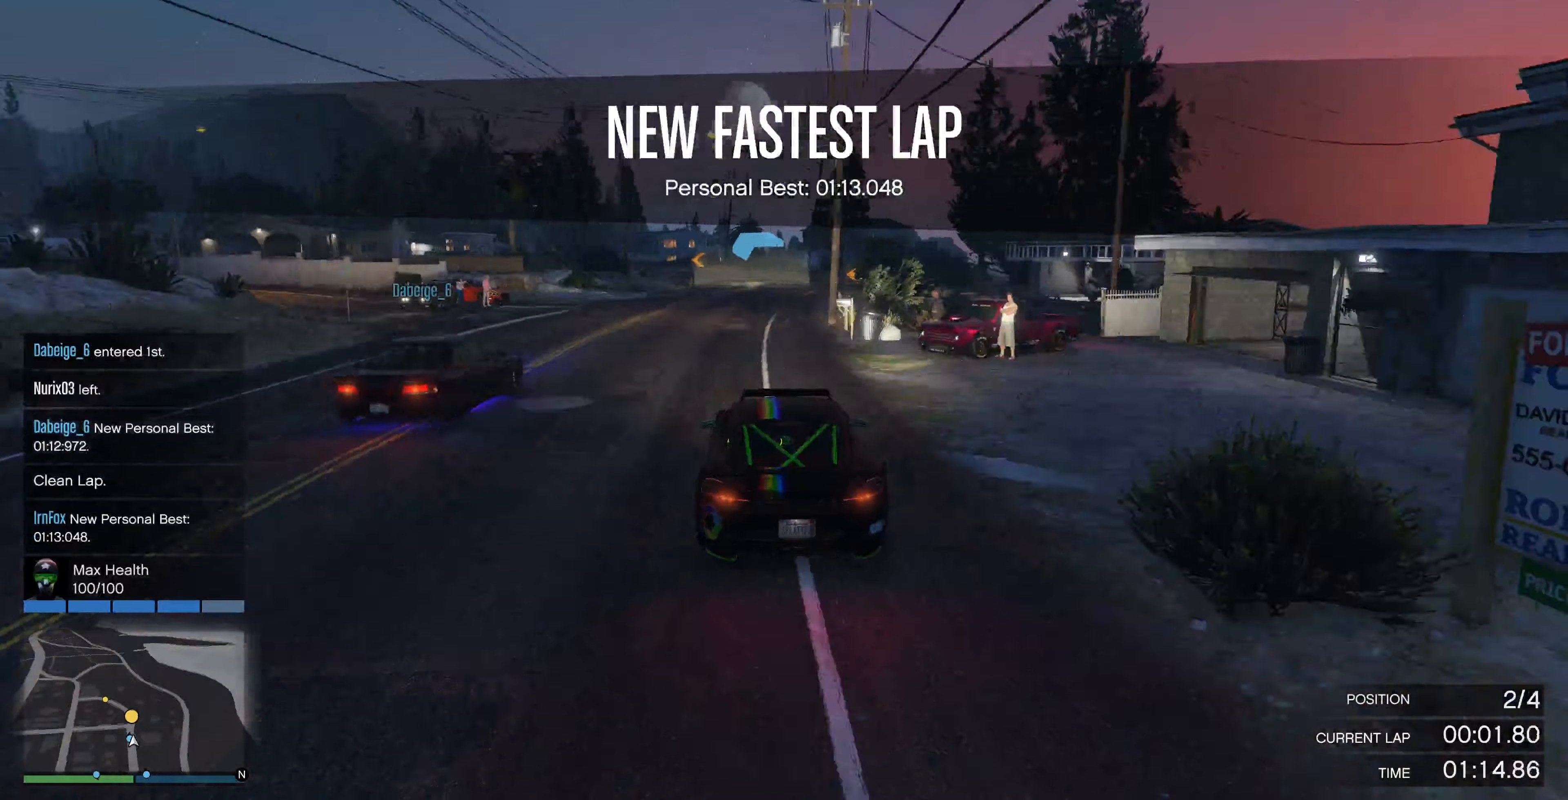
{"buttons": ["R2"], "left_stick": "center", "right_stick": "left", "events": []}
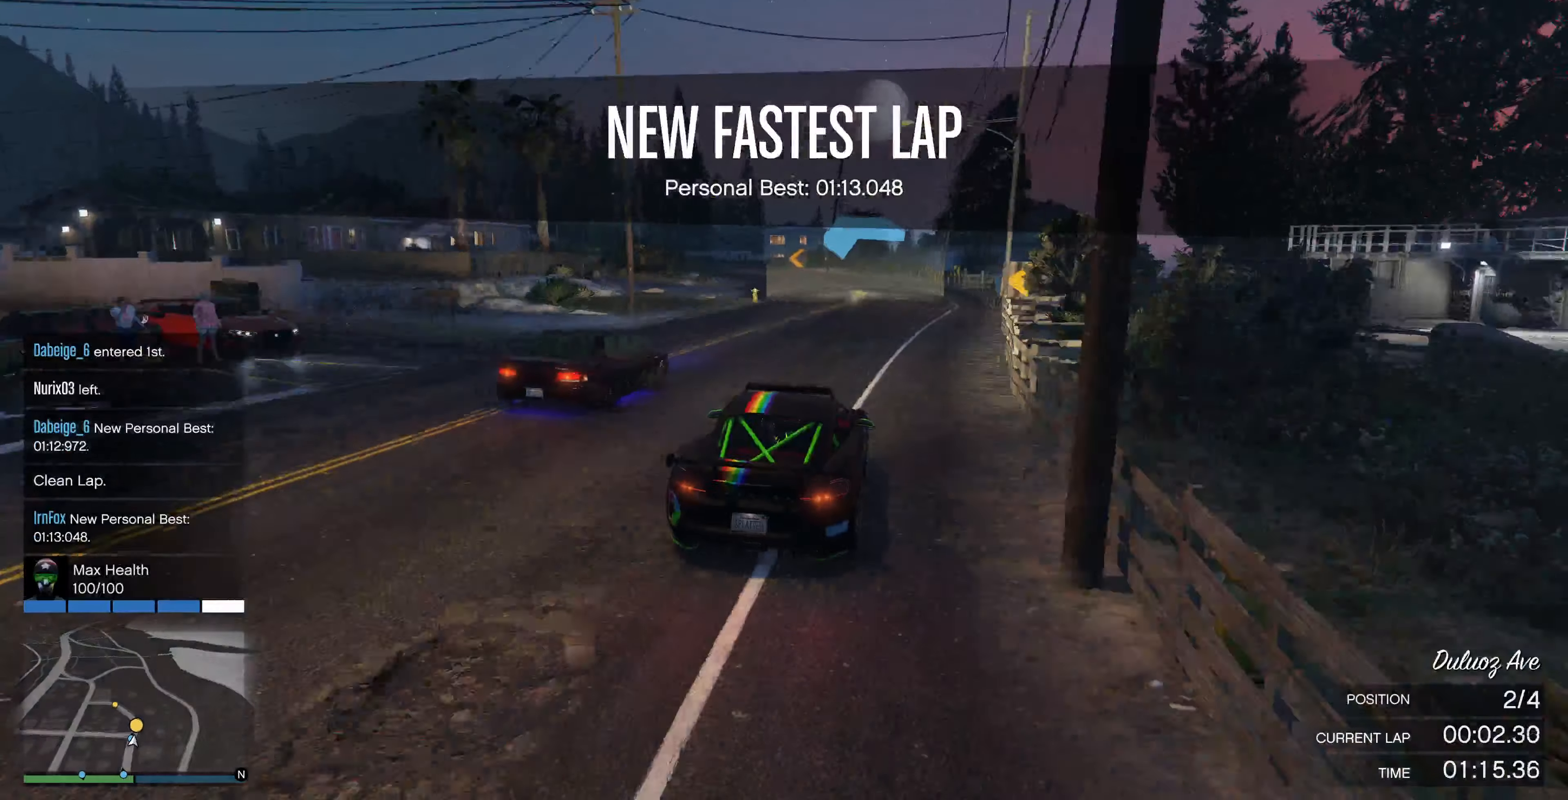
{"buttons": [], "left_stick": "up-left", "right_stick": "left", "events": [[200, "L2", "down"], [200, "left_stick", "up"], [233, "R2", "up"], [366, "left_stick", "up-left"], [400, "L2", "up"]]}
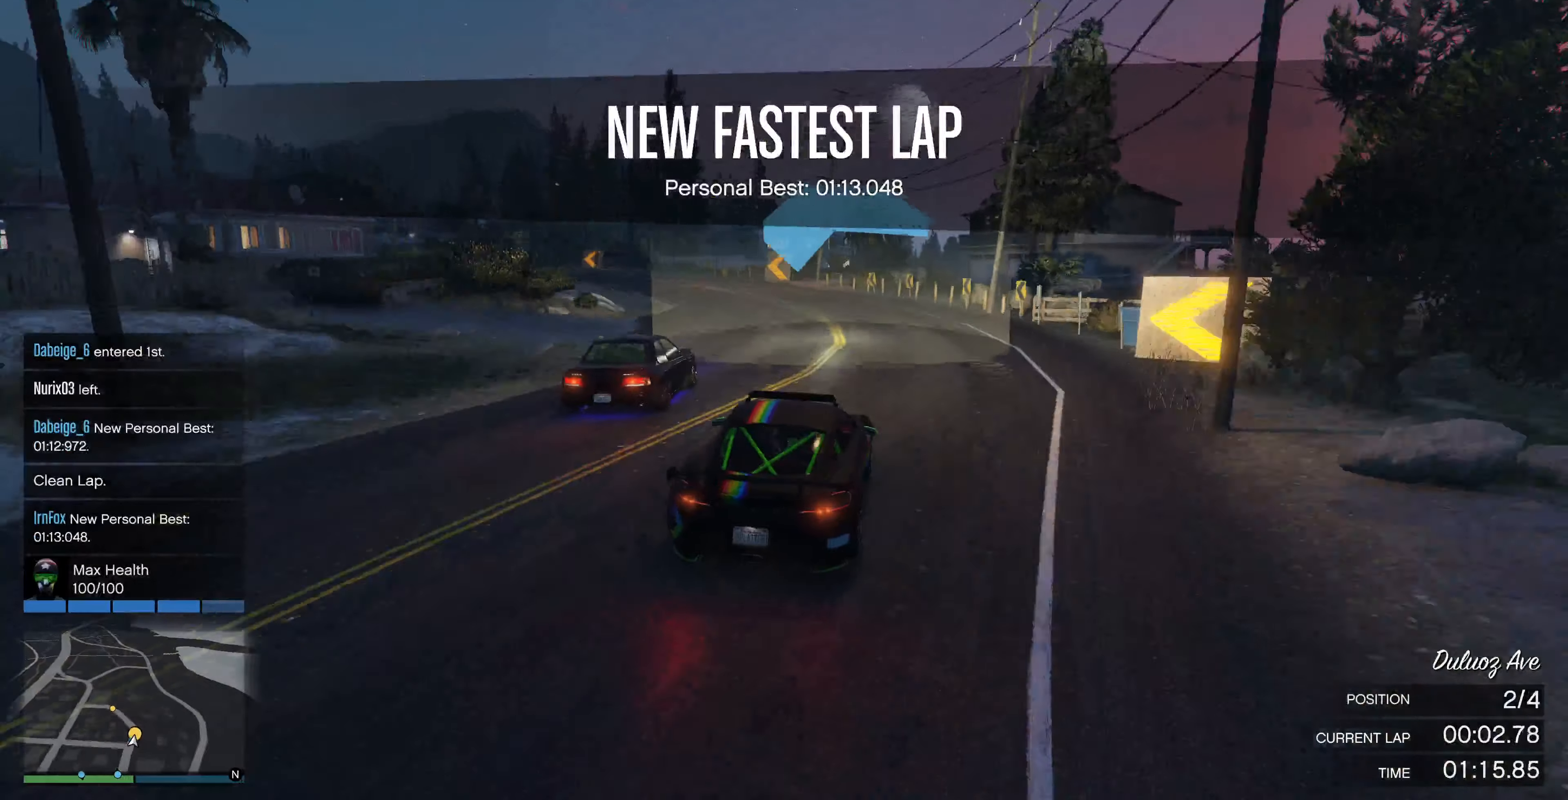
{"buttons": ["R2"], "left_stick": "up-left", "right_stick": "left", "events": [[233, "R2", "down"]]}
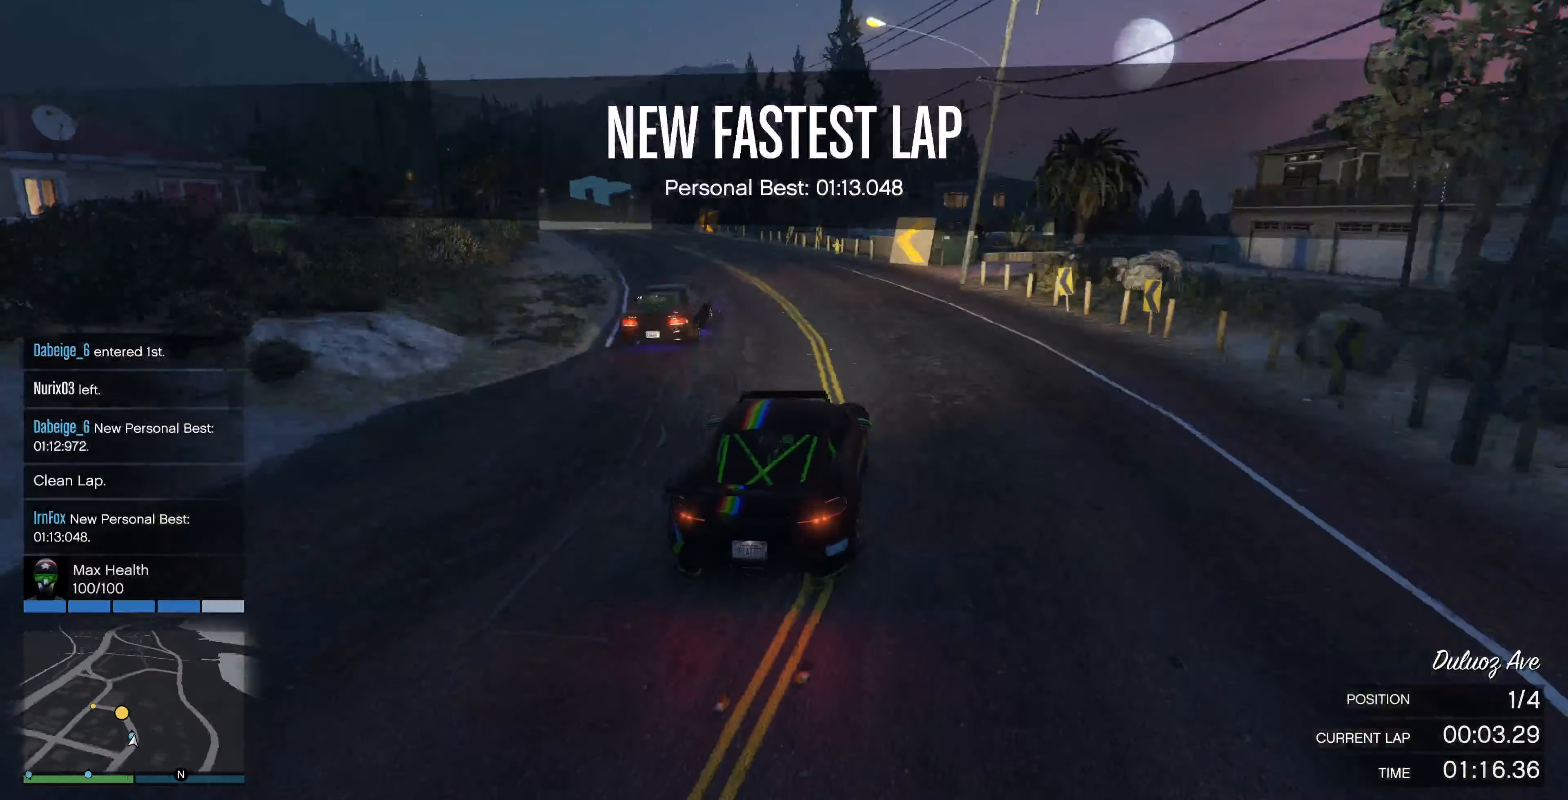
{"buttons": ["R2"], "left_stick": "up-left", "right_stick": "left", "events": []}